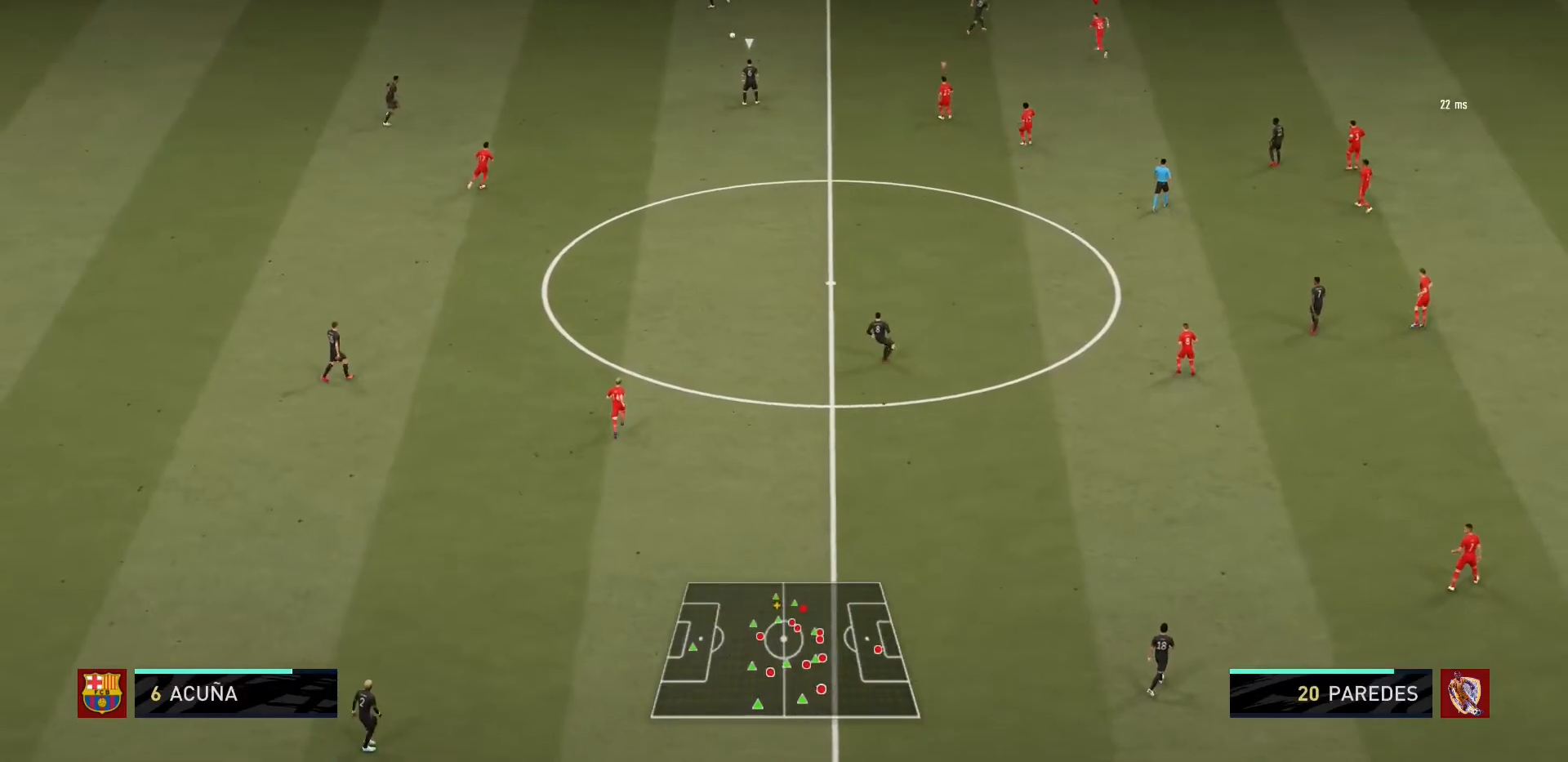
Gameplay with a controller (PlayStation layout); each line is a JSON object with the inputs held at the frame after it. "events" lists button and stick changes between this image and that frame as [ms after this image, input, new state], when the widget could be followed in between. Not read: L3 R3.
{"buttons": ["R1"], "left_stick": "up-left", "right_stick": "center", "events": [[200, "L1", "down"], [333, "L1", "up"]]}
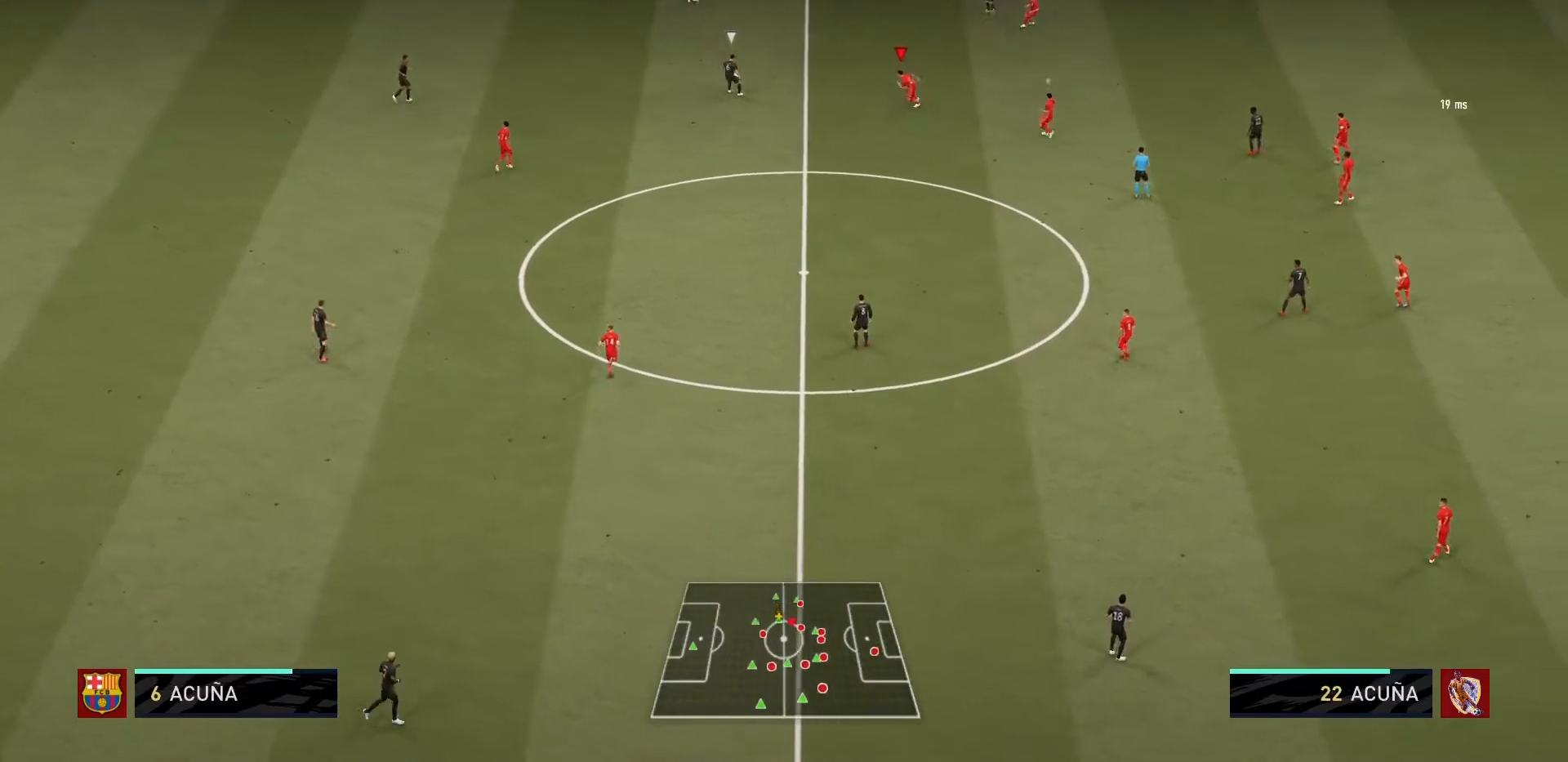
{"buttons": ["L2", "R1"], "left_stick": "down-left", "right_stick": "center", "events": [[100, "left_stick", "left"], [134, "L2", "down"], [234, "left_stick", "down-left"]]}
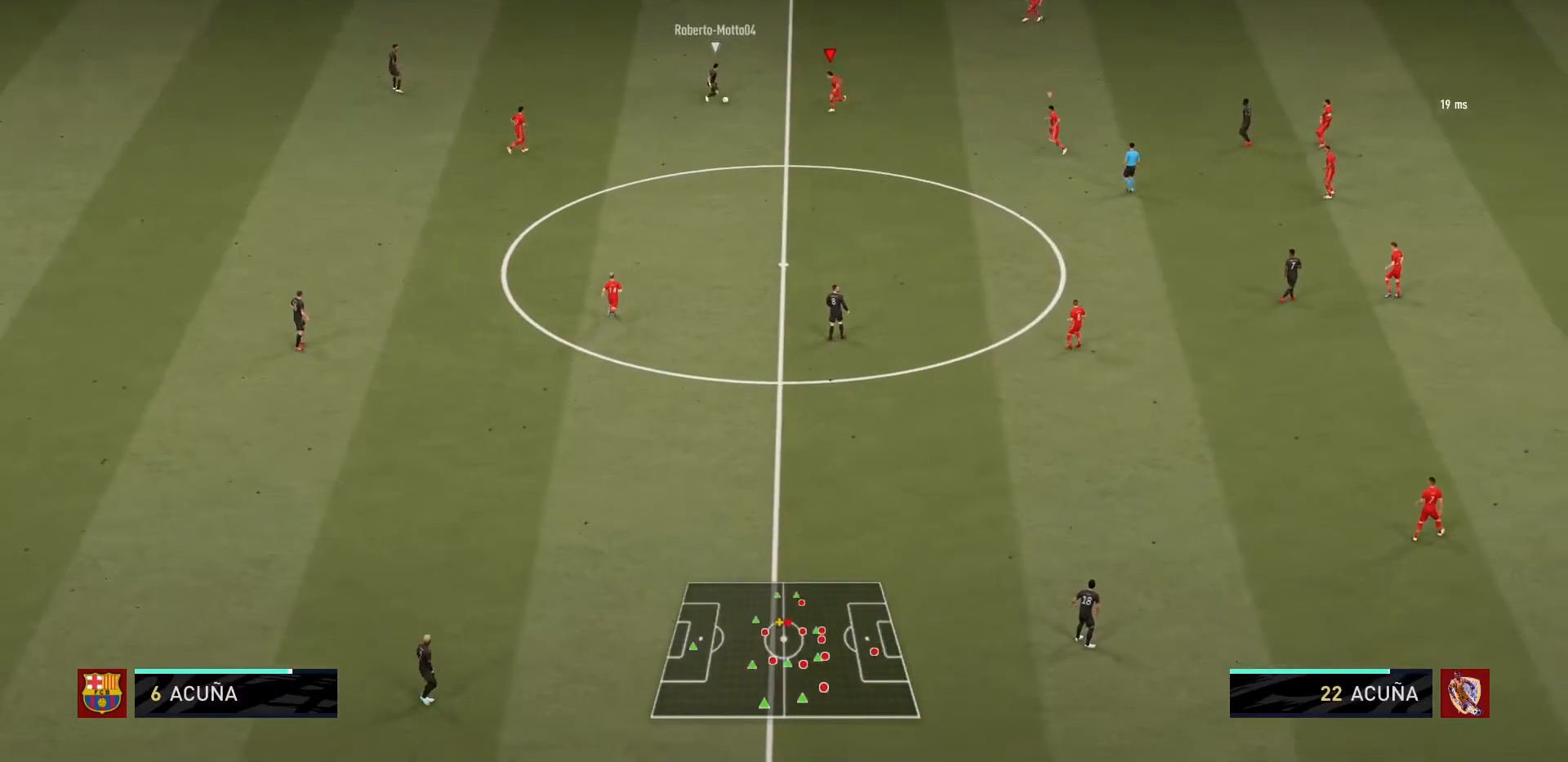
{"buttons": ["L2", "R1"], "left_stick": "down", "right_stick": "center", "events": [[100, "left_stick", "down"]]}
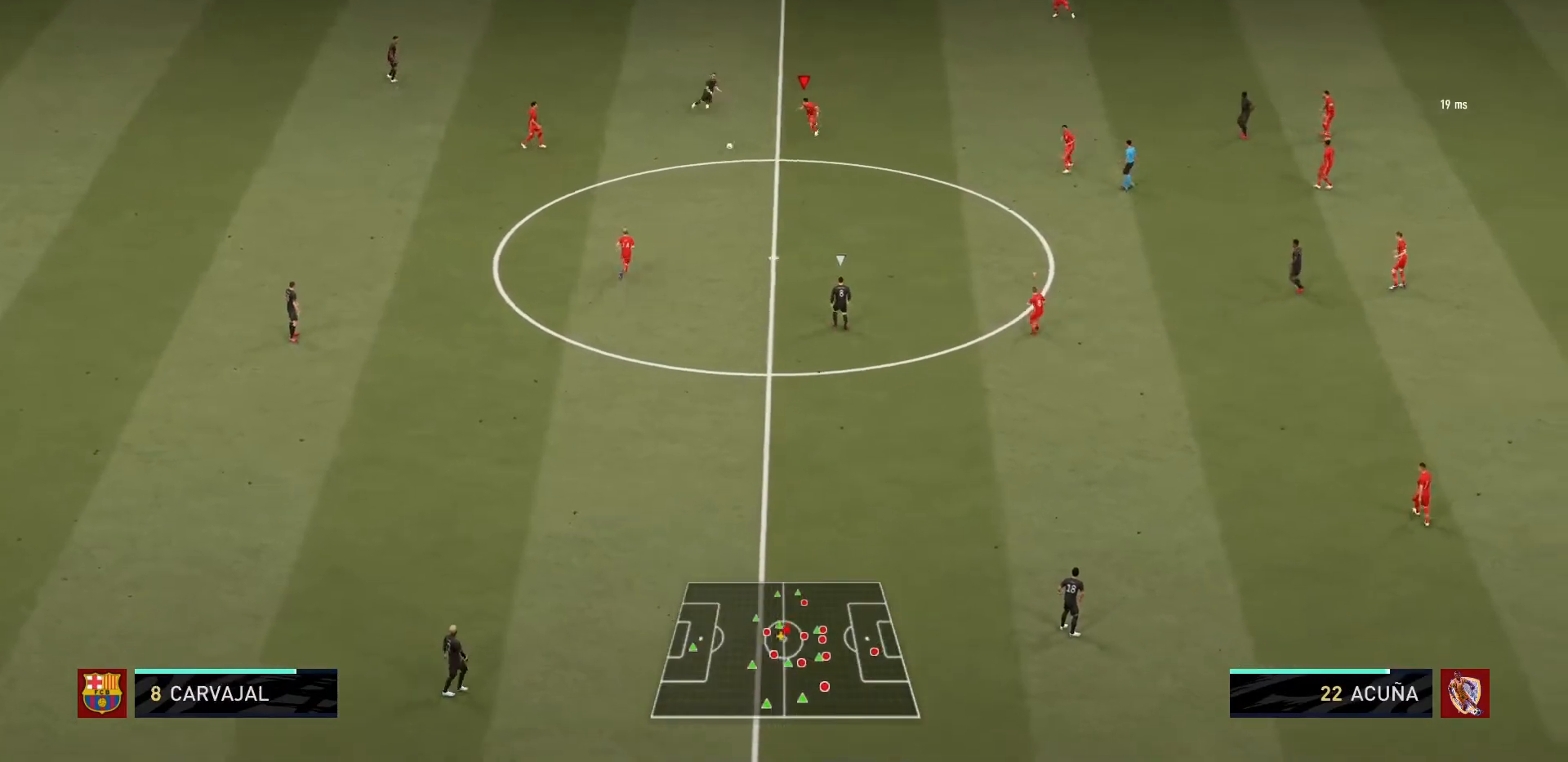
{"buttons": ["L1", "R1"], "left_stick": "down-left", "right_stick": "center", "events": [[267, "left_stick", "down-left"], [334, "L2", "up"], [367, "L1", "down"]]}
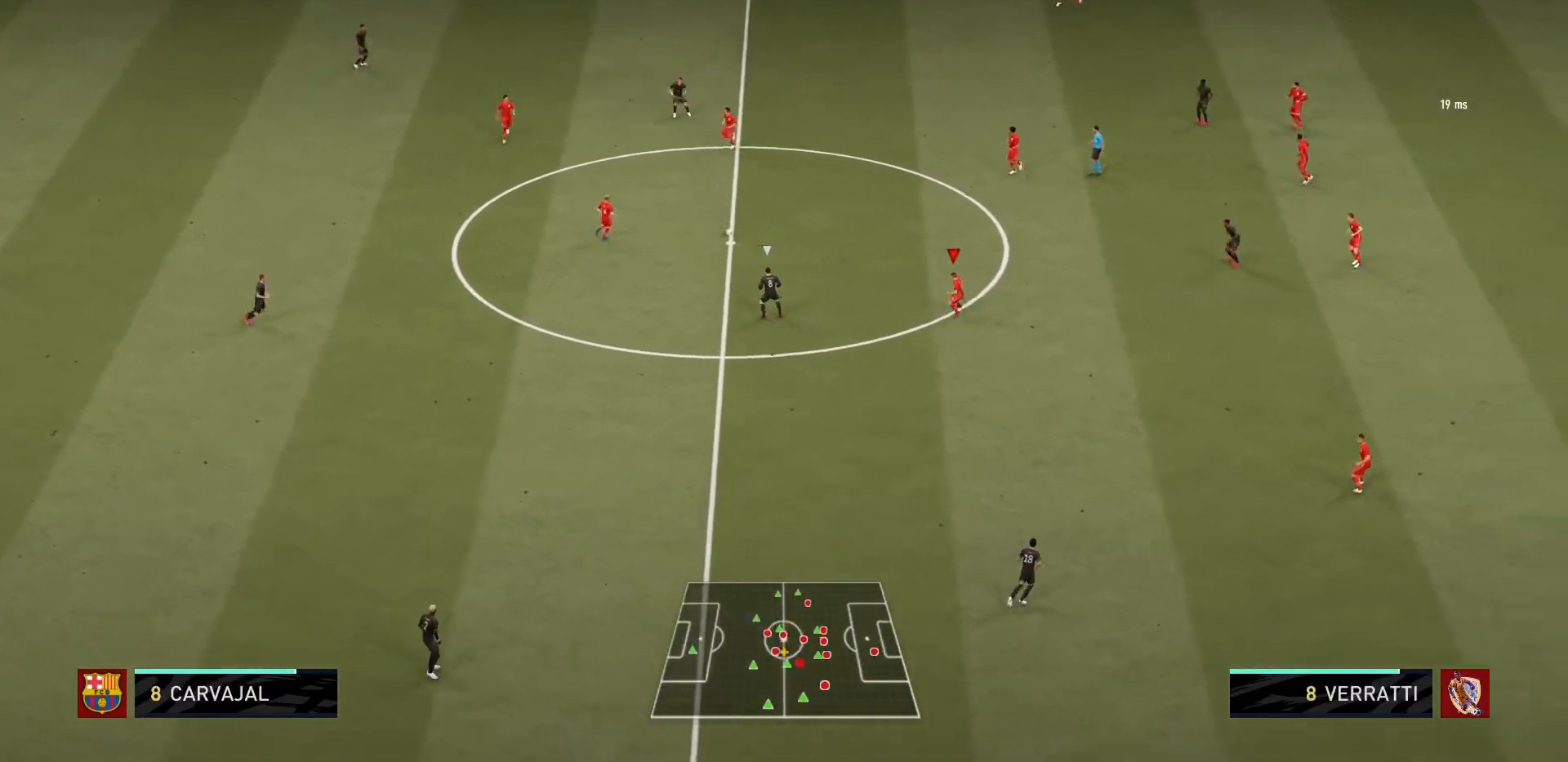
{"buttons": ["L2", "R1"], "left_stick": "down-left", "right_stick": "center", "events": [[33, "L1", "up"], [267, "L2", "down"]]}
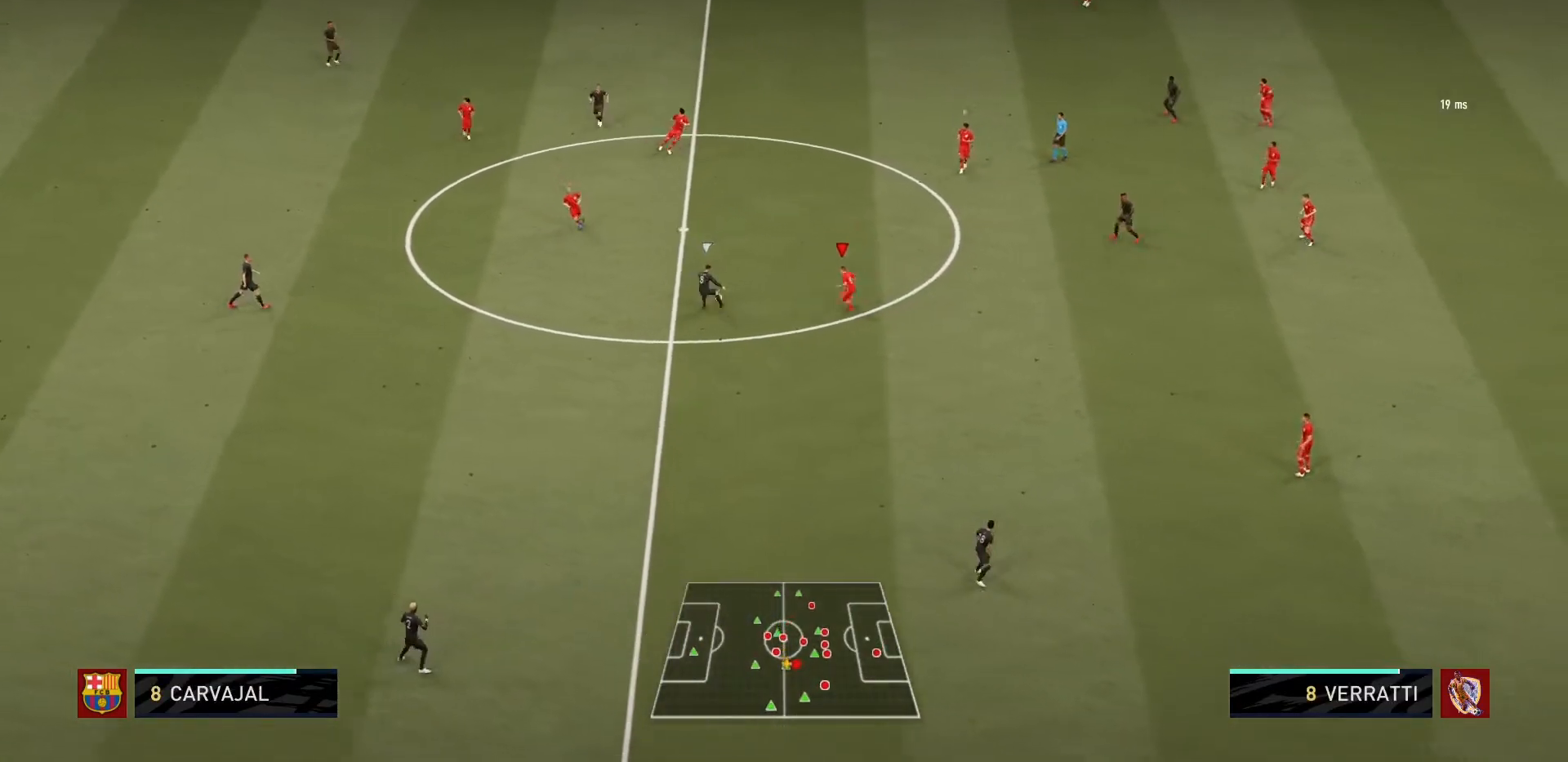
{"buttons": ["L2", "R1"], "left_stick": "up-right", "right_stick": "center", "events": [[34, "left_stick", "up-left"], [234, "left_stick", "up"], [334, "left_stick", "up-right"]]}
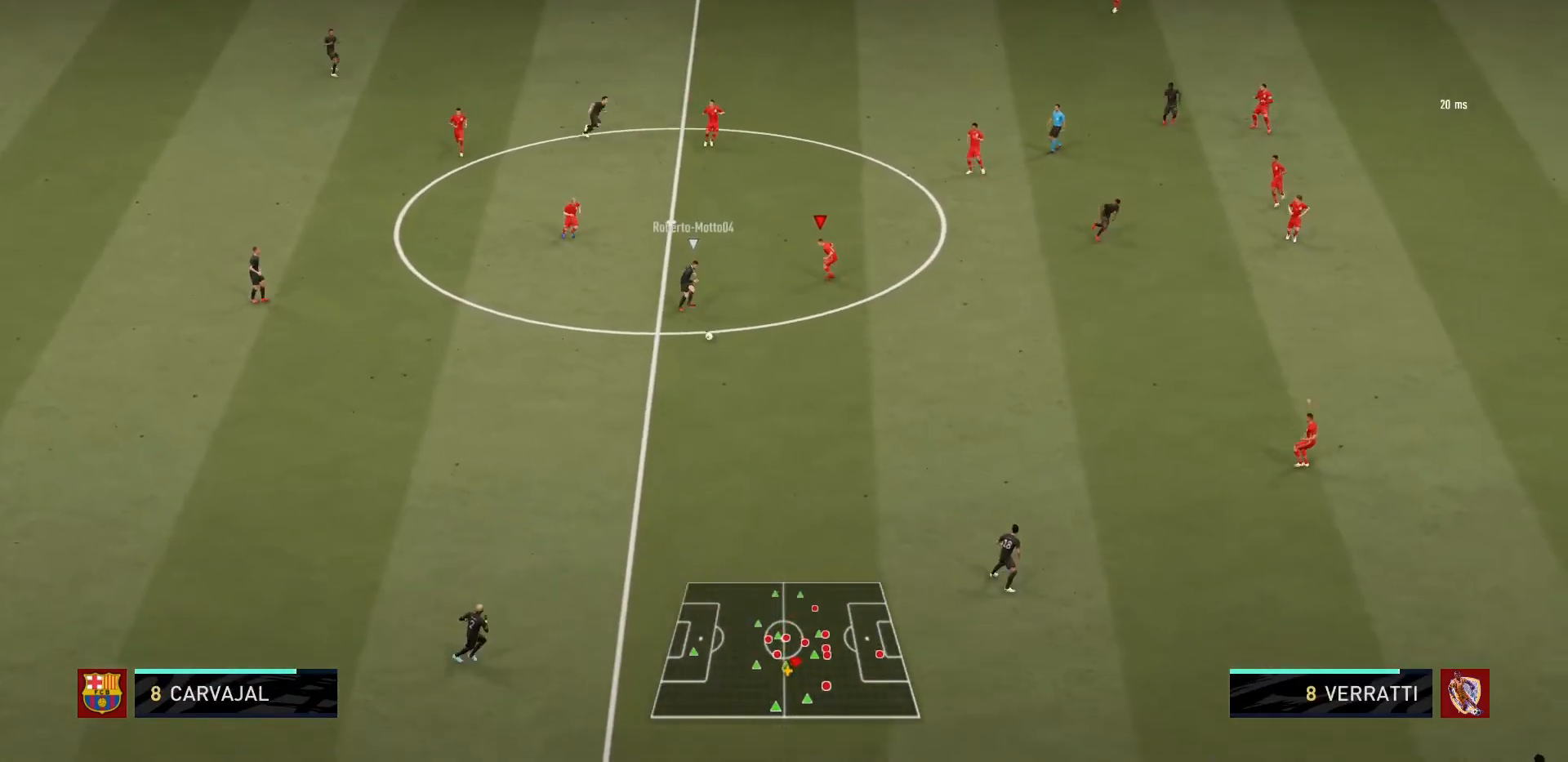
{"buttons": ["R1"], "left_stick": "down-left", "right_stick": "center", "events": [[67, "left_stick", "center"], [167, "left_stick", "down-right"], [367, "left_stick", "down"], [467, "L2", "up"], [500, "left_stick", "down-left"]]}
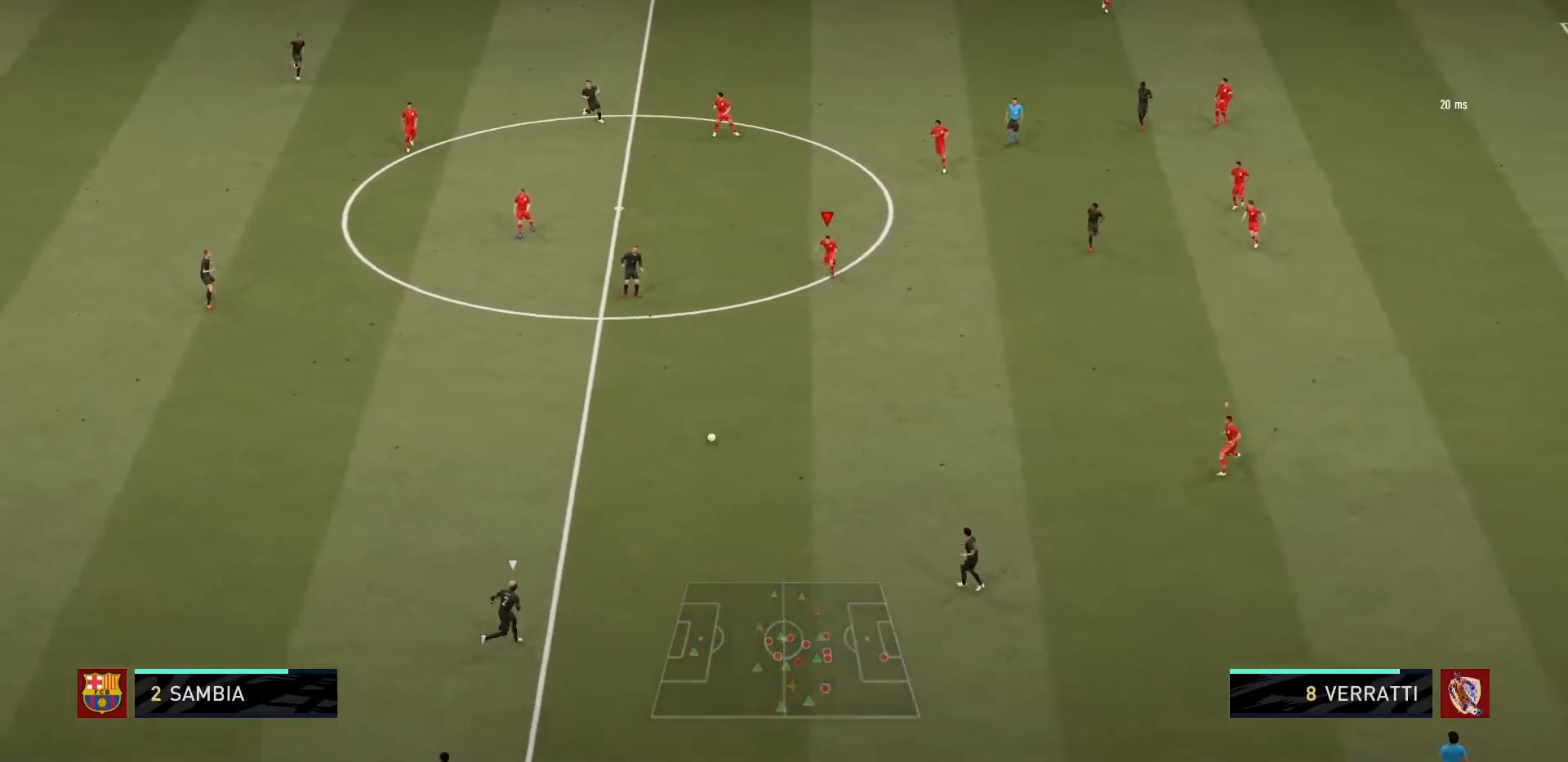
{"buttons": ["L2", "R1"], "left_stick": "down-right", "right_stick": "center", "events": [[34, "L1", "down"], [200, "L1", "up"], [367, "left_stick", "down"], [434, "L2", "down"], [467, "left_stick", "down-right"]]}
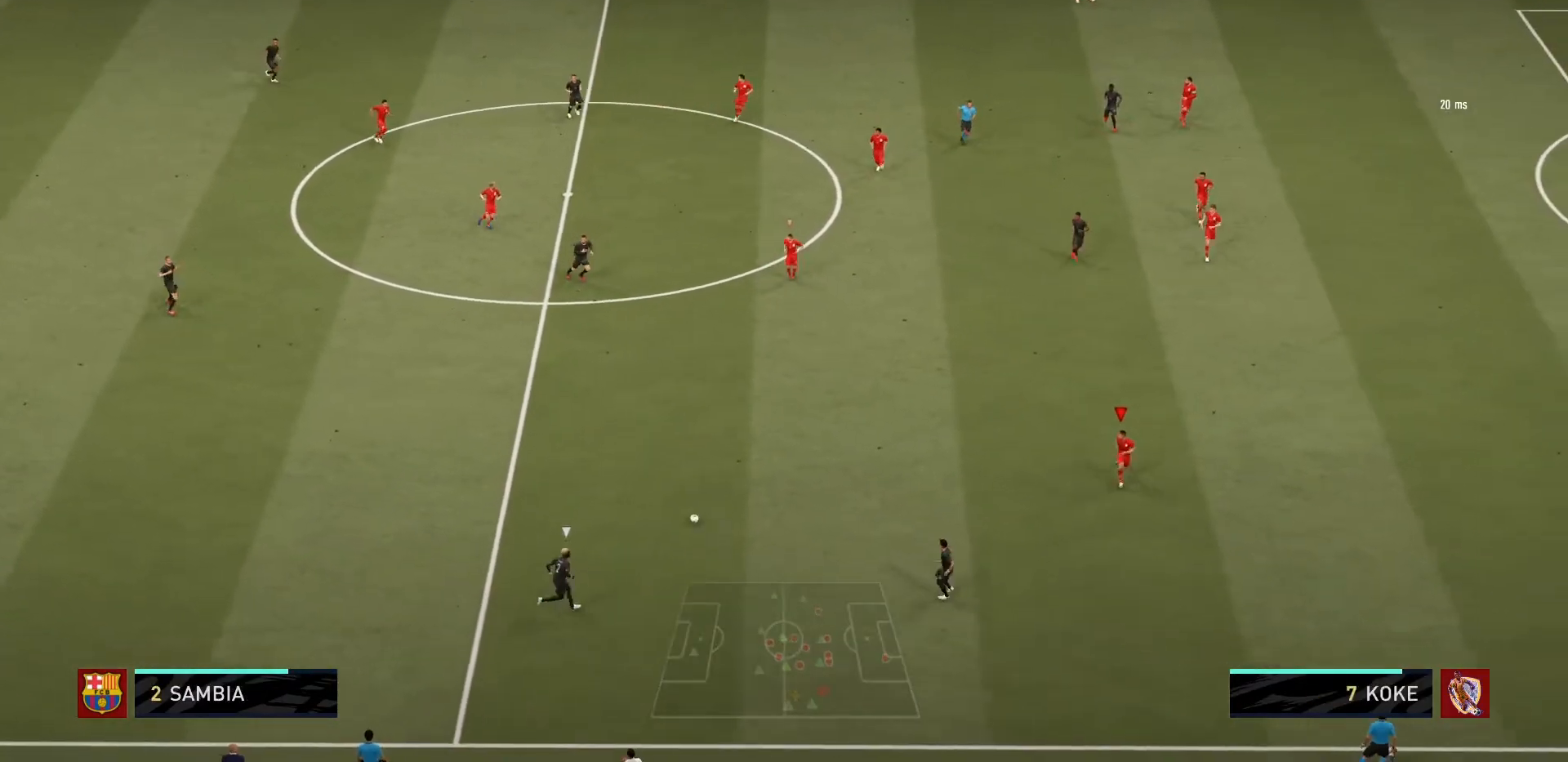
{"buttons": ["L2", "R1"], "left_stick": "down-left", "right_stick": "center", "events": [[467, "left_stick", "down-left"]]}
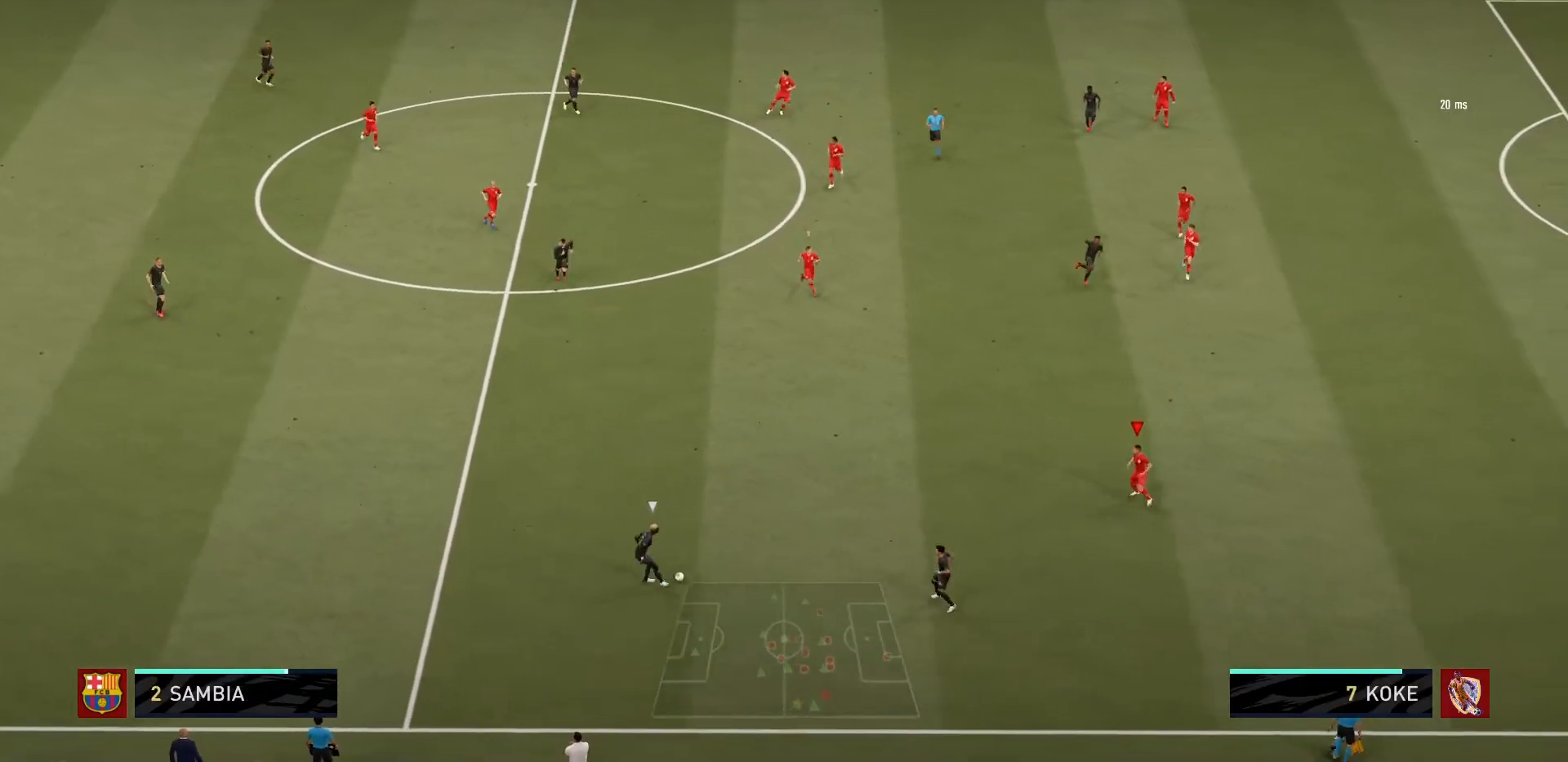
{"buttons": ["L2", "R1"], "left_stick": "down-left", "right_stick": "center", "events": []}
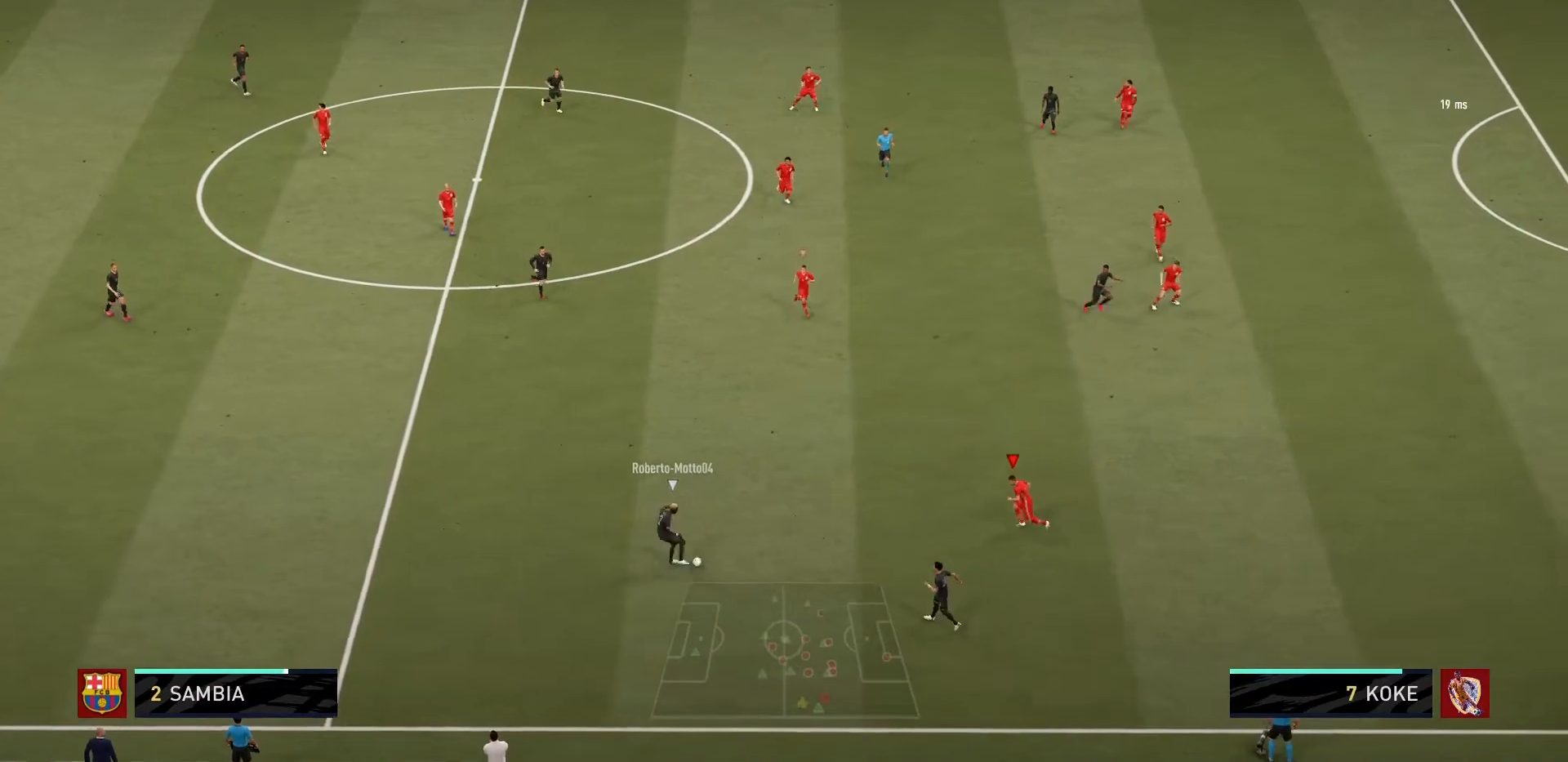
{"buttons": ["L2", "R1"], "left_stick": "up-left", "right_stick": "center", "events": [[67, "left_stick", "up-left"]]}